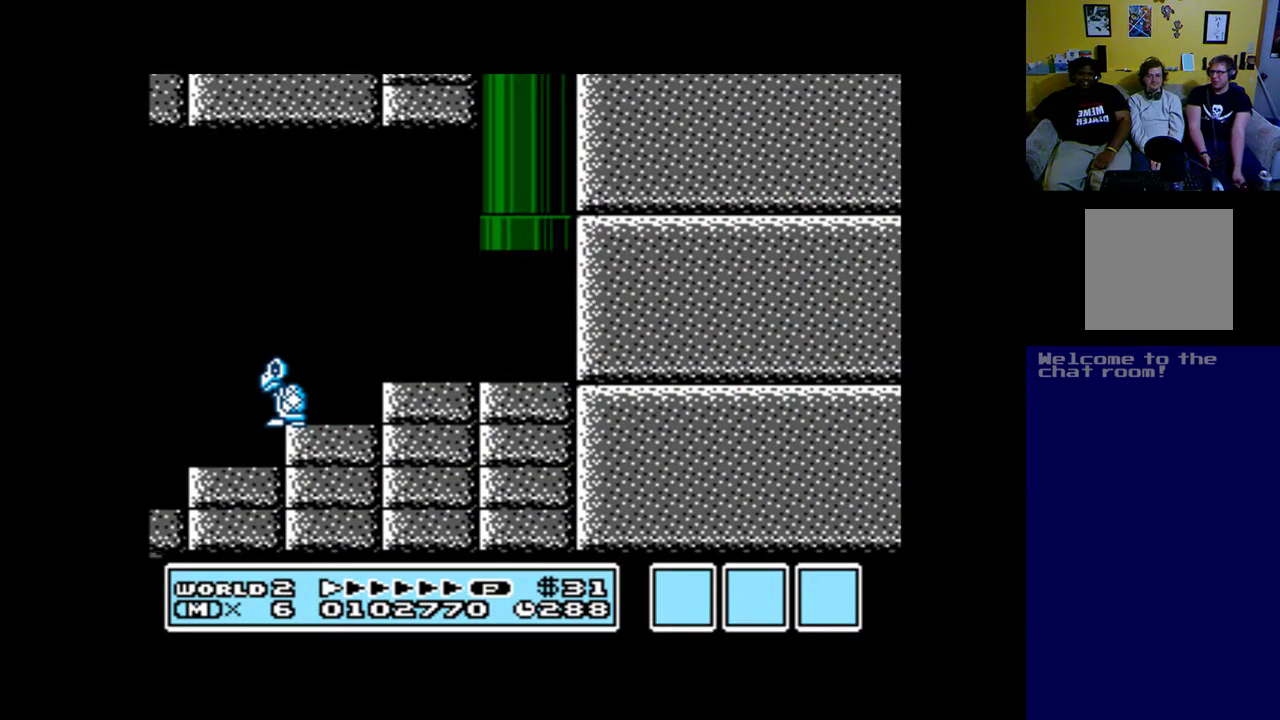
Gameplay with a controller (Xbox layout); each line is a JSON object with the inputs held at the frame after it. "events" lists button and stick changes between this image and that frame as [ms after this image, input, new state], when the widget could be followed in between.
{"buttons": [], "left_stick": "center", "right_stick": "center", "events": []}
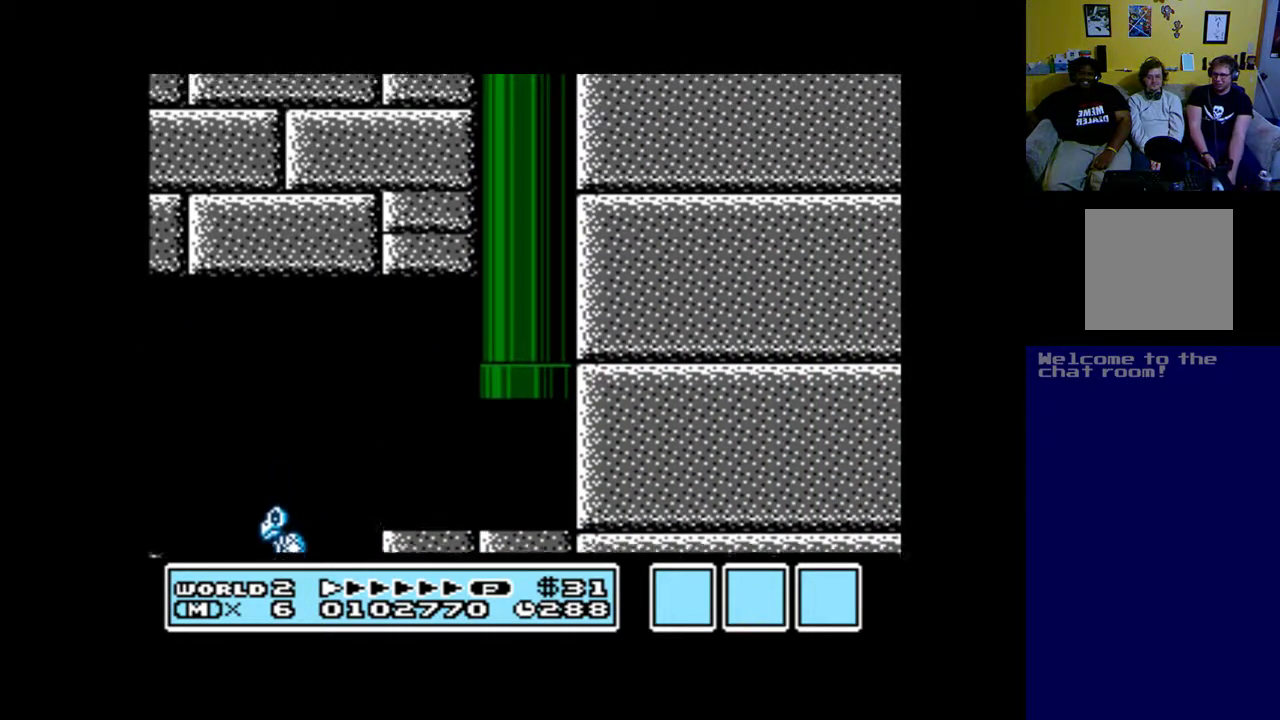
{"buttons": [], "left_stick": "center", "right_stick": "center", "events": []}
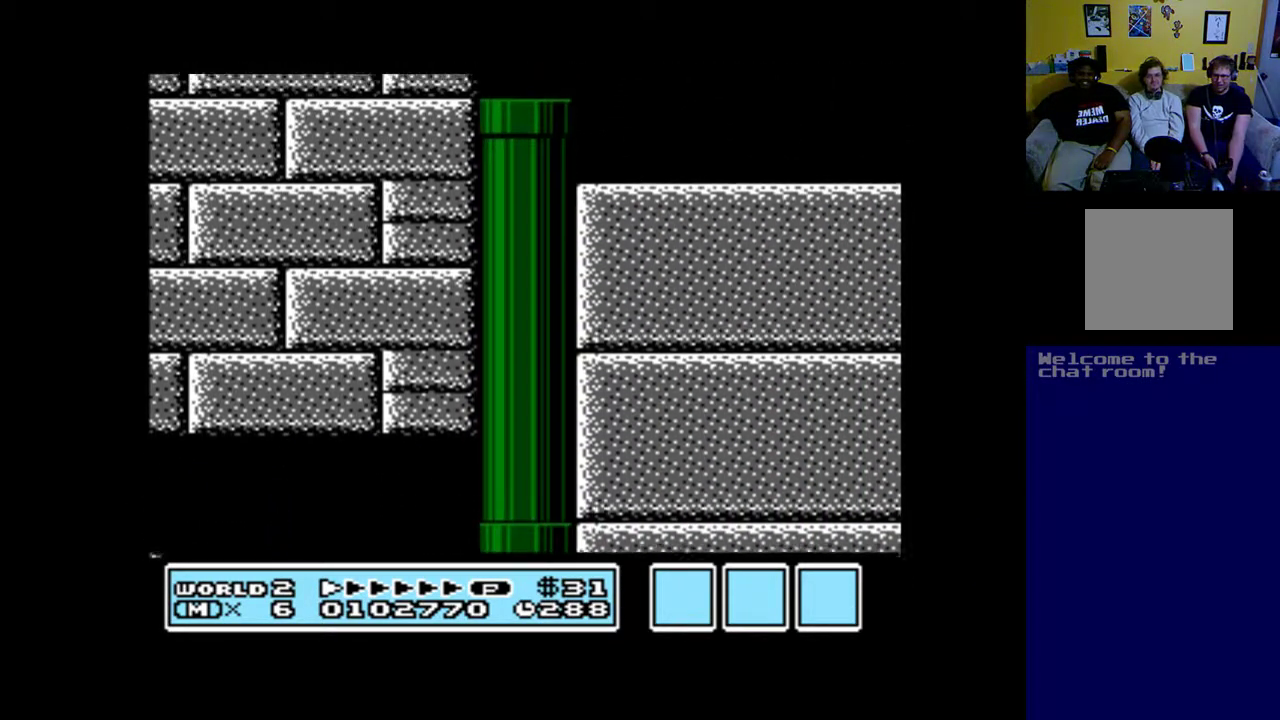
{"buttons": [], "left_stick": "center", "right_stick": "center", "events": []}
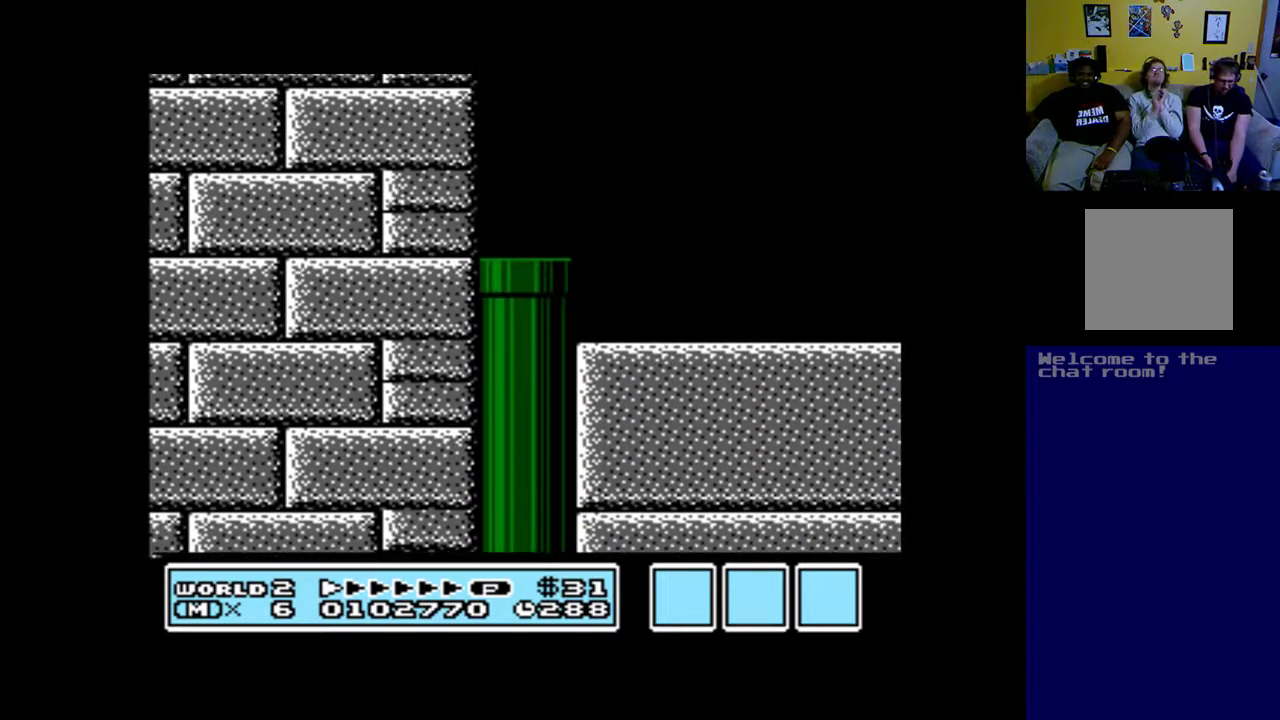
{"buttons": [], "left_stick": "center", "right_stick": "center", "events": []}
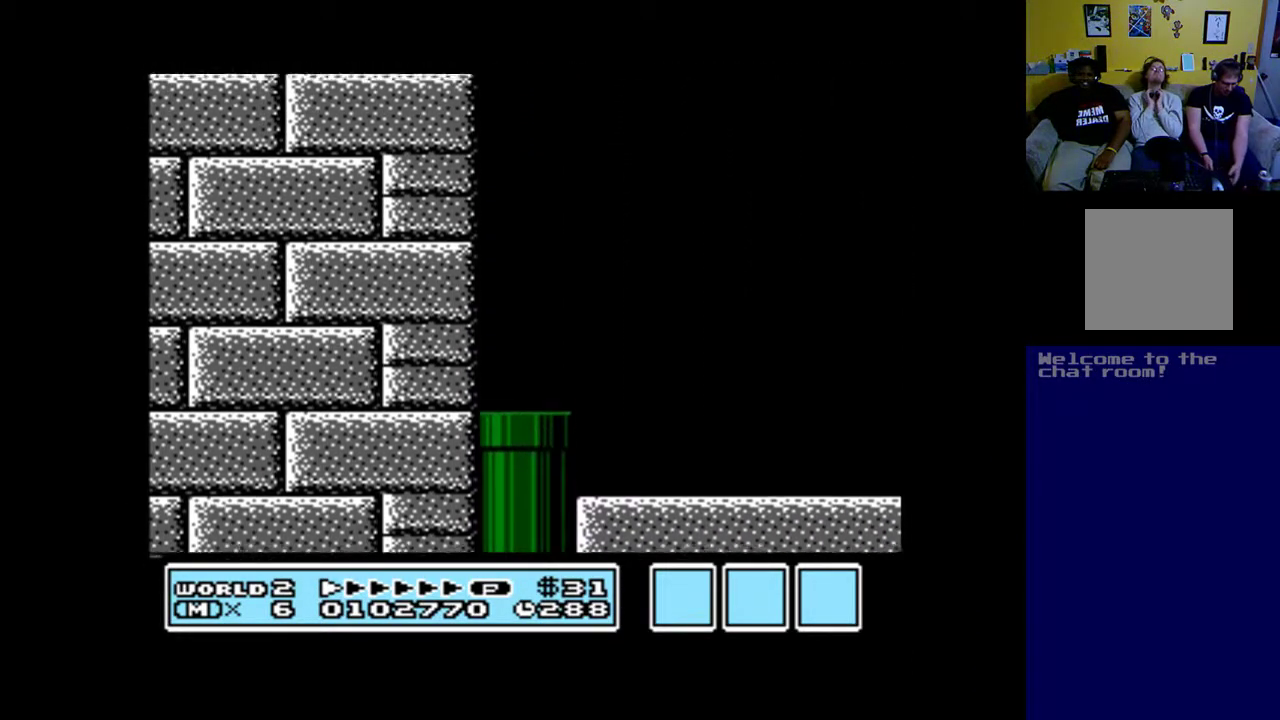
{"buttons": [], "left_stick": "center", "right_stick": "center", "events": []}
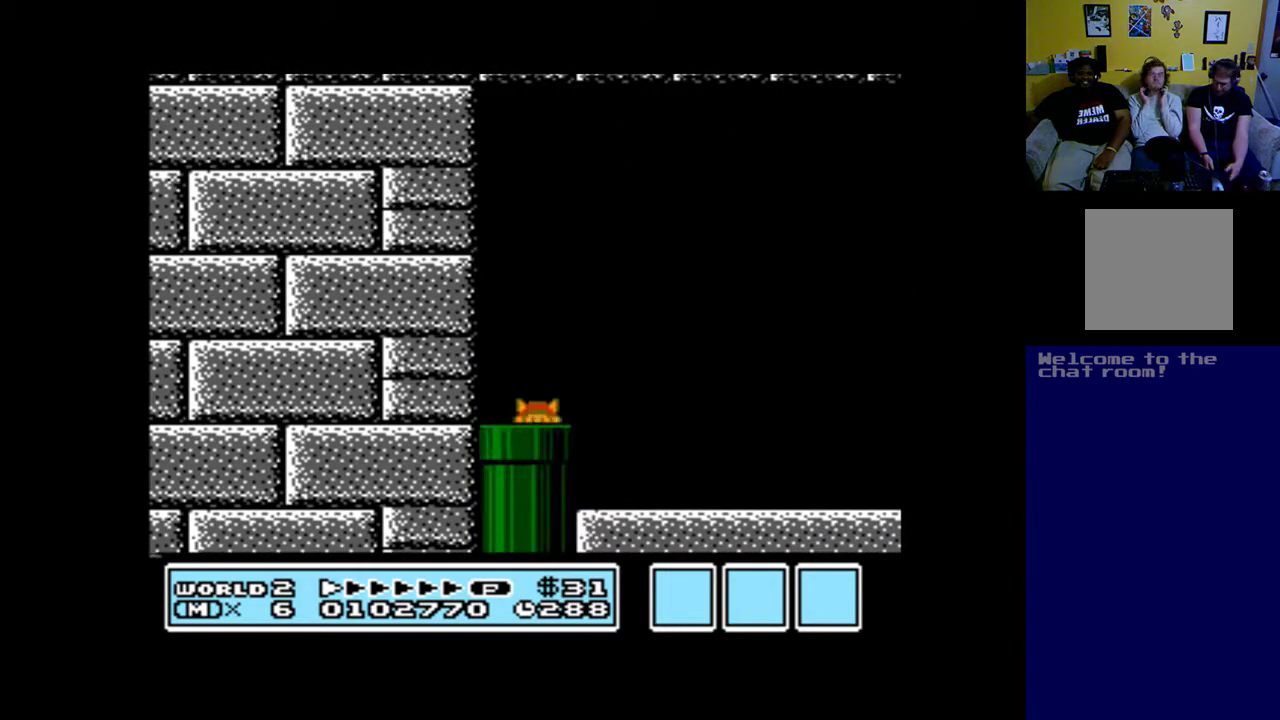
{"buttons": ["A"], "left_stick": "center", "right_stick": "center", "events": [[317, "A", "down"]]}
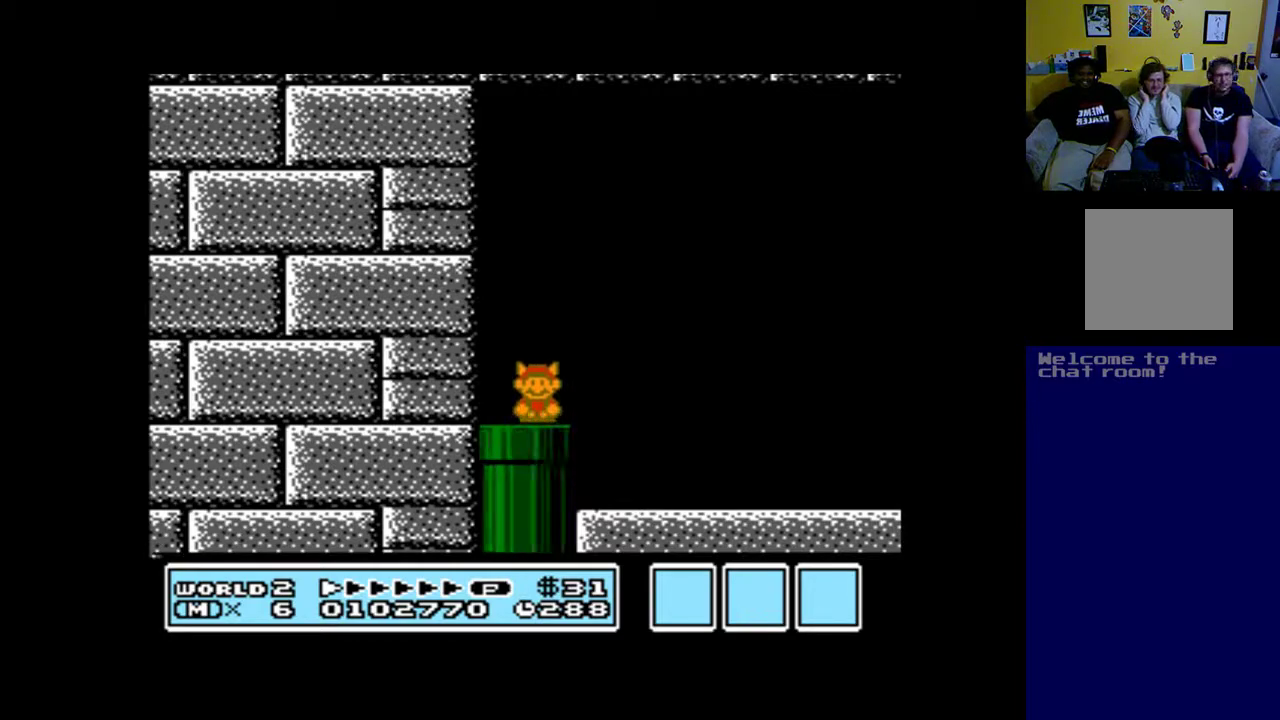
{"buttons": ["A", "DPAD_RIGHT"], "left_stick": "center", "right_stick": "center", "events": [[83, "DPAD_RIGHT", "down"]]}
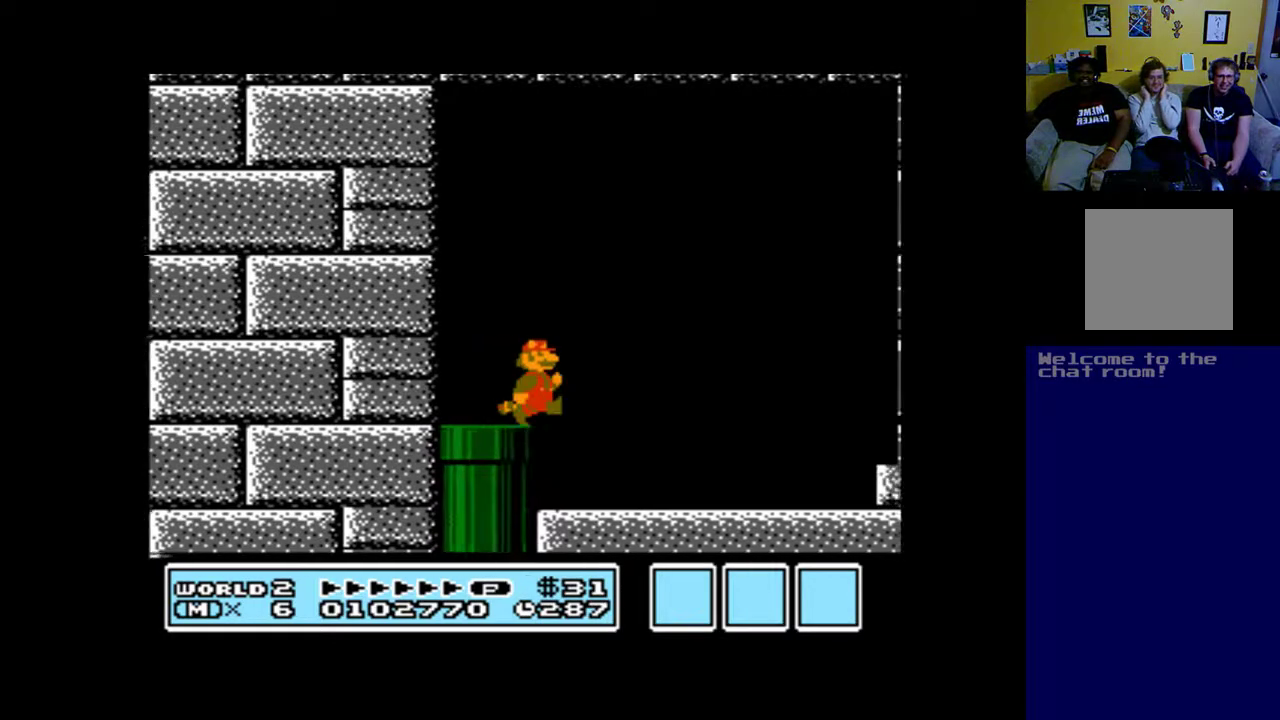
{"buttons": ["A", "DPAD_RIGHT"], "left_stick": "center", "right_stick": "center", "events": []}
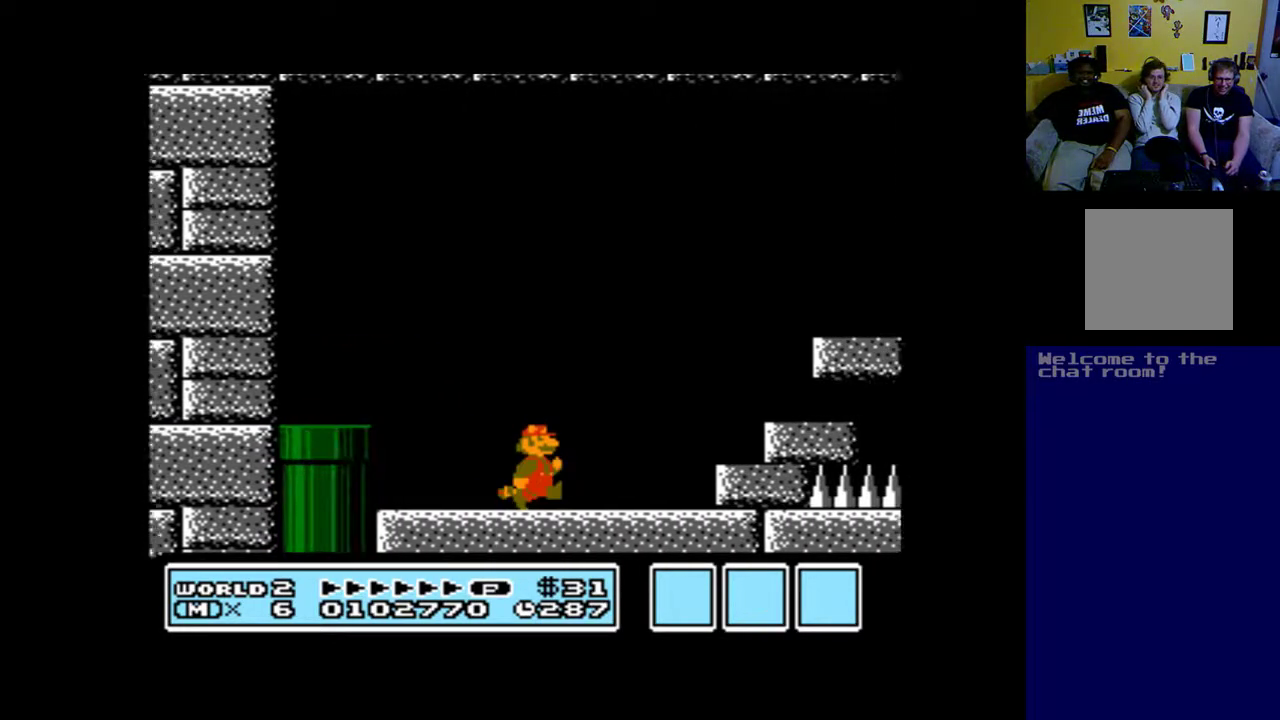
{"buttons": ["A", "B"], "left_stick": "center", "right_stick": "center", "events": [[117, "B", "down"], [433, "DPAD_RIGHT", "up"]]}
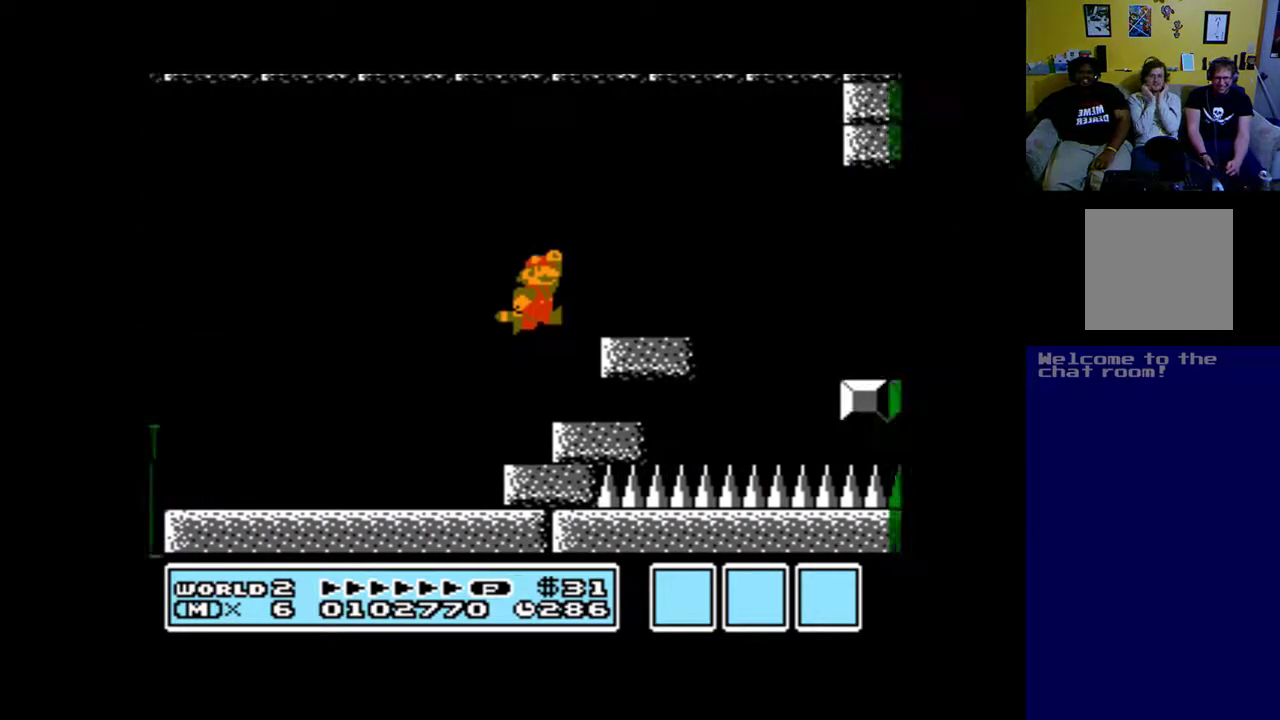
{"buttons": ["A"], "left_stick": "center", "right_stick": "center", "events": [[50, "DPAD_LEFT", "down"], [150, "B", "up"], [333, "DPAD_LEFT", "up"]]}
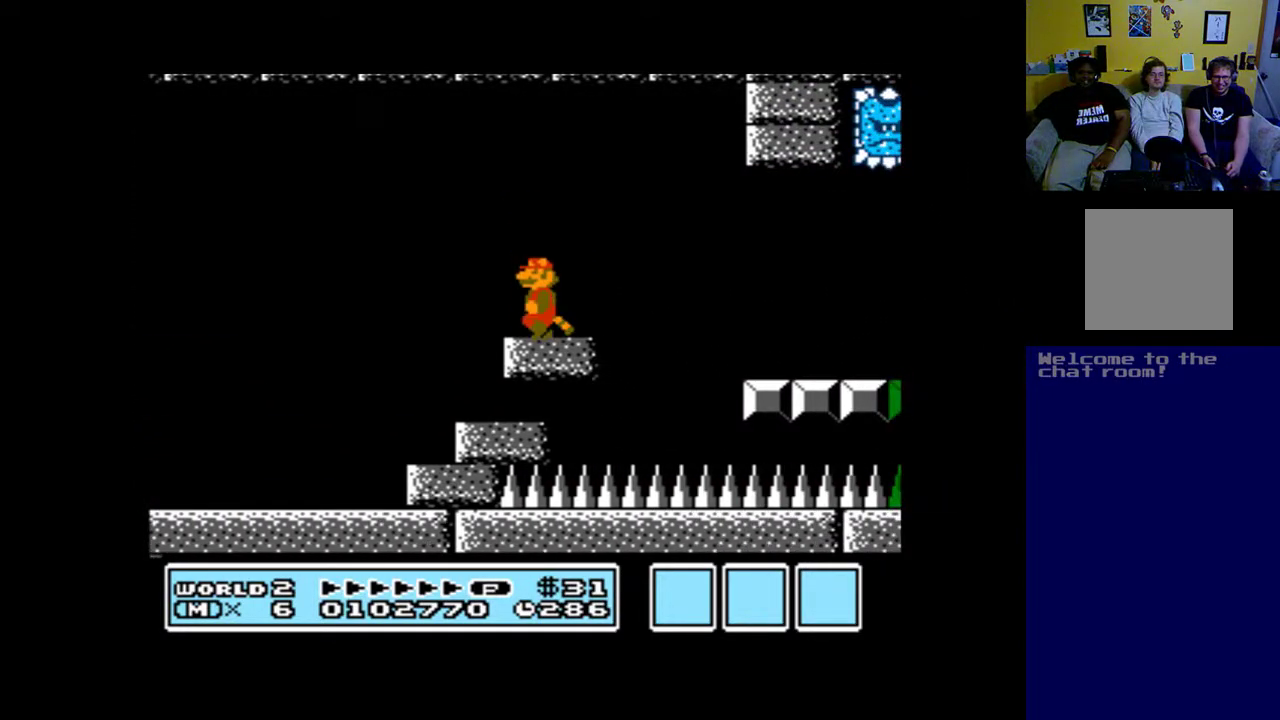
{"buttons": ["A", "DPAD_RIGHT"], "left_stick": "center", "right_stick": "center", "events": [[33, "DPAD_RIGHT", "down"], [217, "B", "down"], [417, "B", "up"]]}
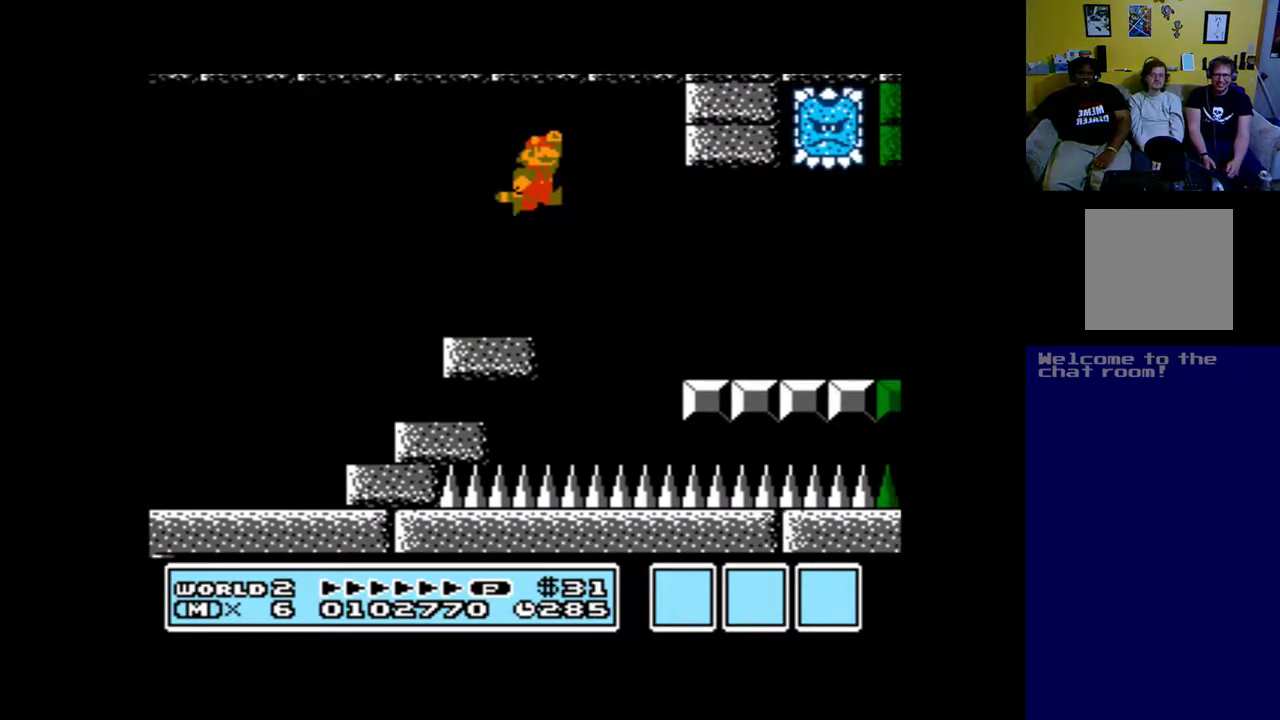
{"buttons": ["A", "B"], "left_stick": "center", "right_stick": "center", "events": [[117, "B", "down"], [217, "DPAD_RIGHT", "up"], [250, "B", "up"], [317, "DPAD_LEFT", "down"], [383, "B", "down"], [450, "DPAD_UP", "down"], [483, "DPAD_LEFT", "up"], [500, "DPAD_UP", "up"]]}
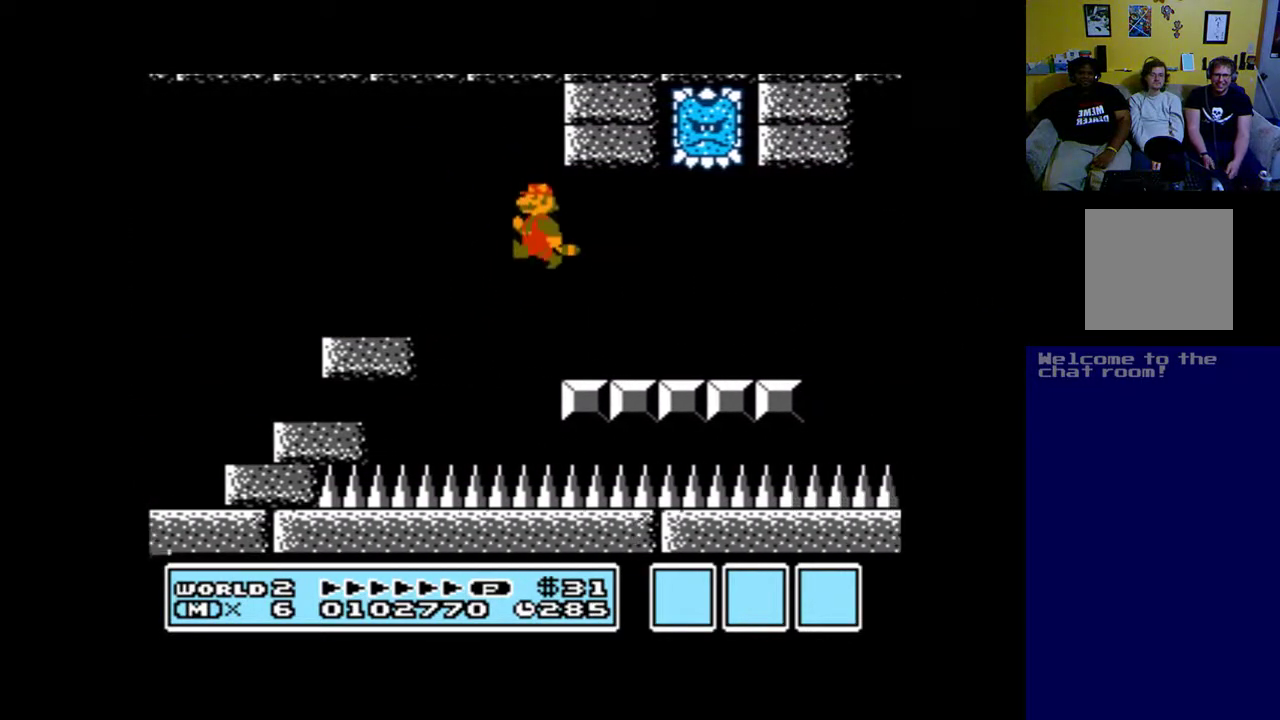
{"buttons": ["A", "DPAD_LEFT"], "left_stick": "center", "right_stick": "center", "events": [[50, "B", "up"], [50, "DPAD_RIGHT", "down"], [117, "B", "down"], [250, "B", "up"], [250, "DPAD_RIGHT", "up"], [433, "DPAD_LEFT", "down"]]}
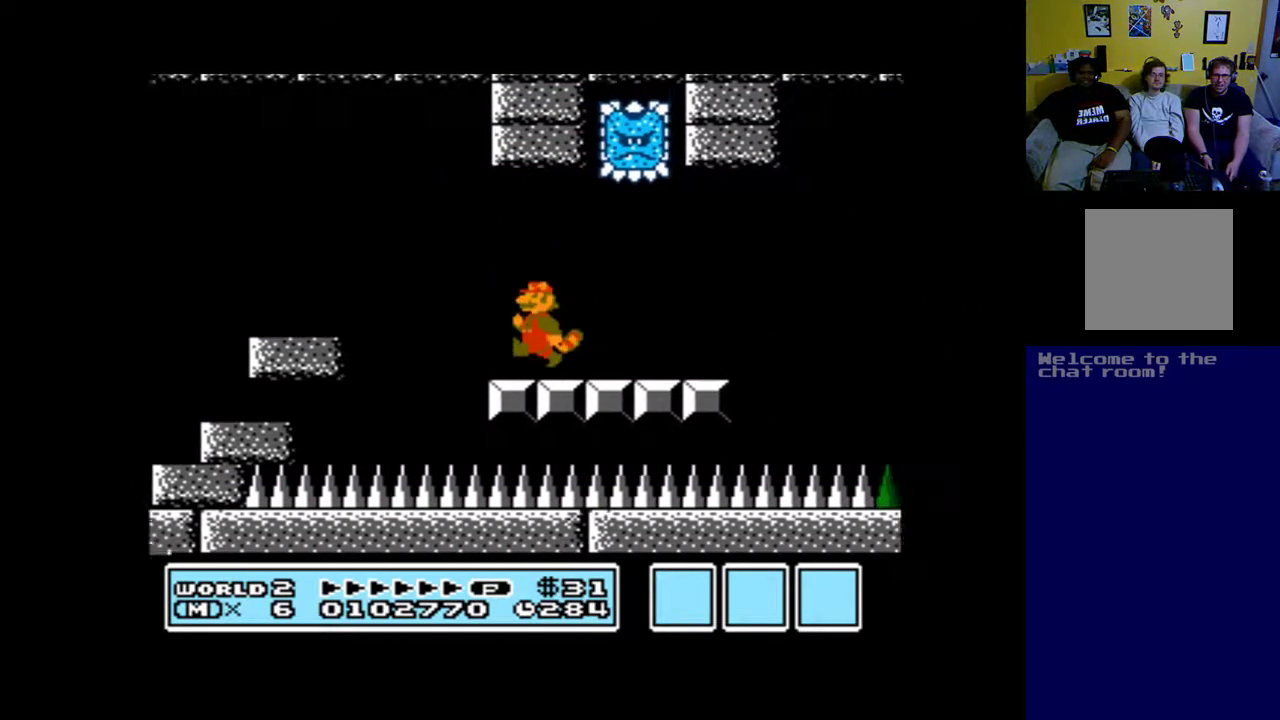
{"buttons": ["A"], "left_stick": "center", "right_stick": "center", "events": [[133, "DPAD_LEFT", "up"], [183, "DPAD_RIGHT", "down"], [283, "DPAD_RIGHT", "up"]]}
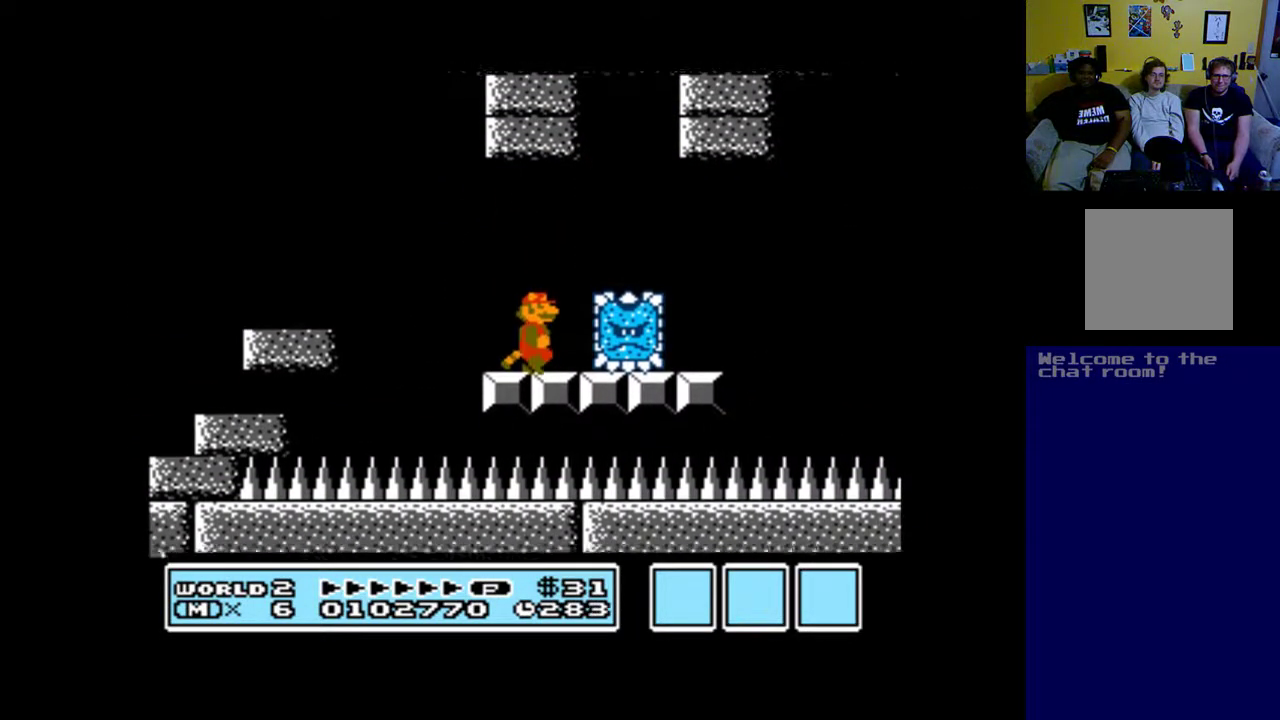
{"buttons": ["A"], "left_stick": "center", "right_stick": "center", "events": []}
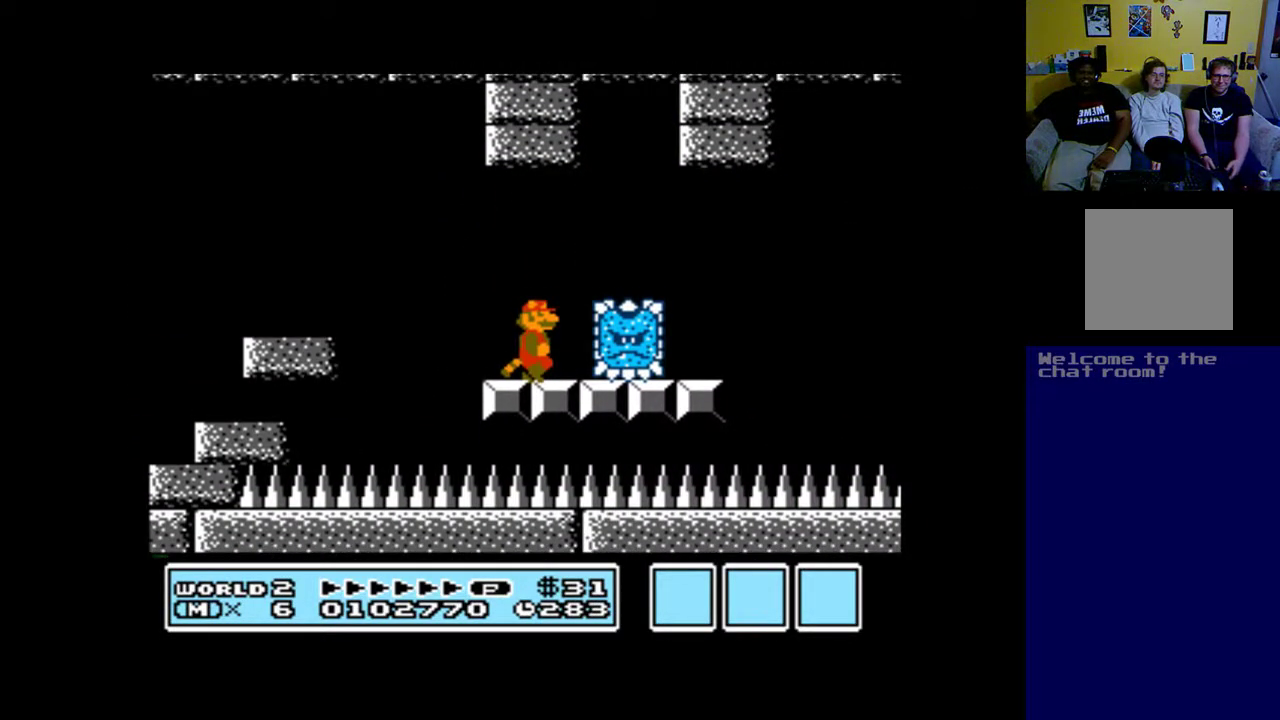
{"buttons": ["A"], "left_stick": "center", "right_stick": "center", "events": []}
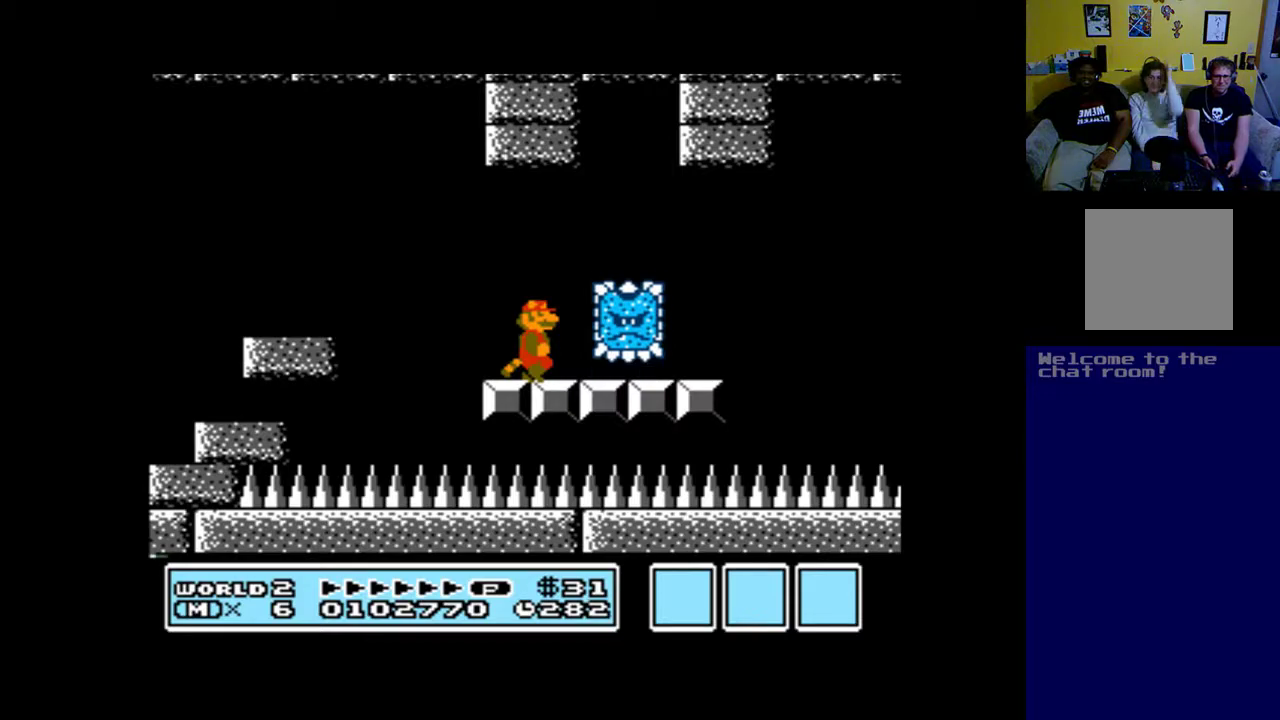
{"buttons": ["A"], "left_stick": "center", "right_stick": "center", "events": []}
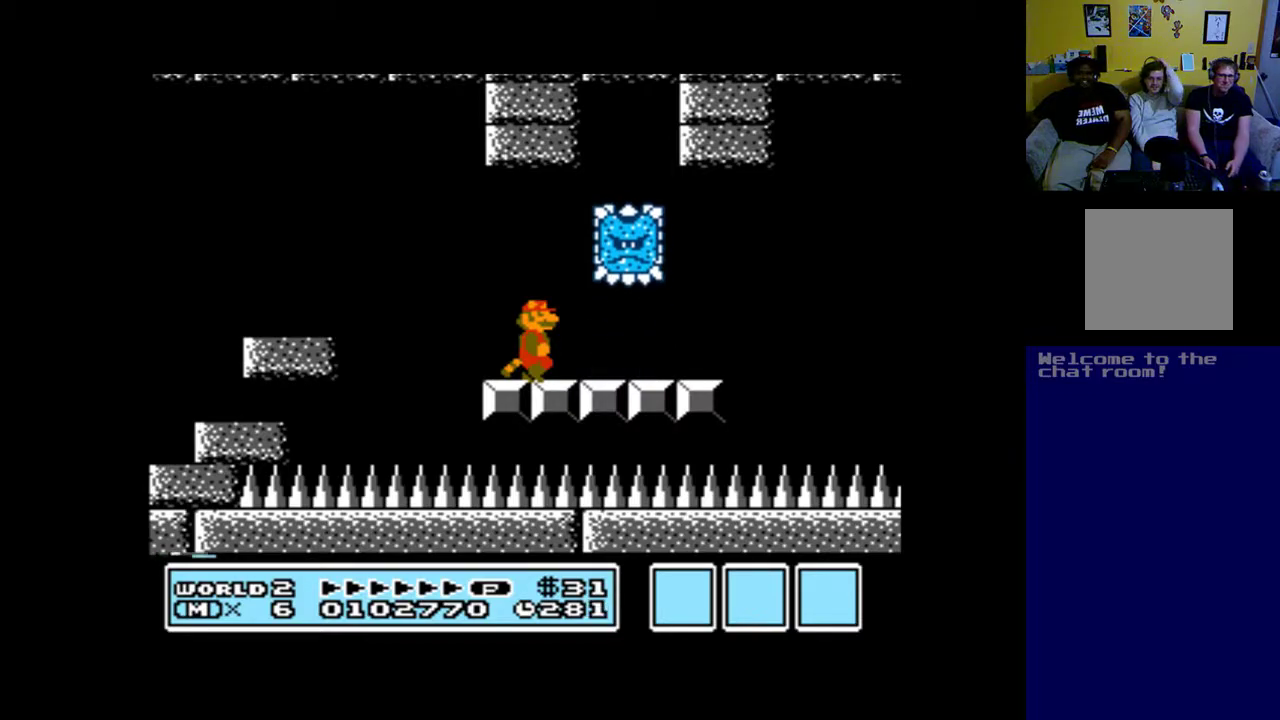
{"buttons": ["A", "DPAD_RIGHT"], "left_stick": "center", "right_stick": "center", "events": [[17, "DPAD_RIGHT", "down"]]}
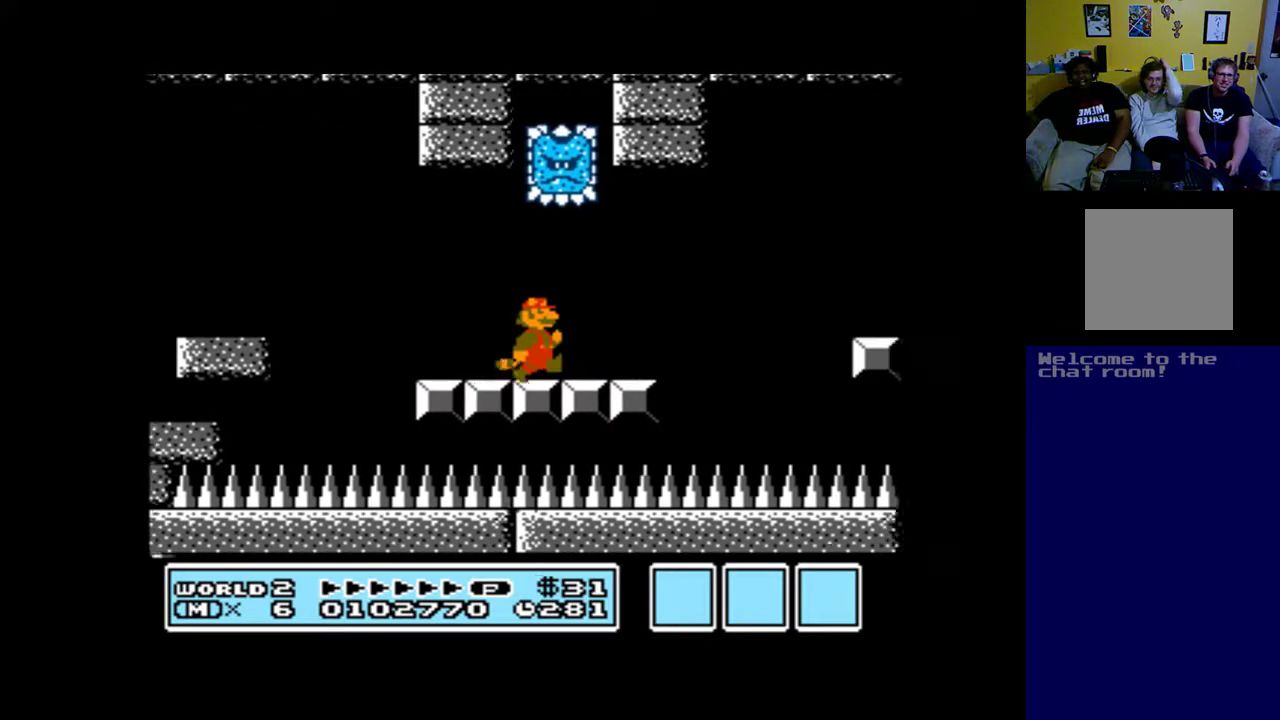
{"buttons": ["A", "B", "DPAD_RIGHT"], "left_stick": "center", "right_stick": "center", "events": [[250, "B", "down"]]}
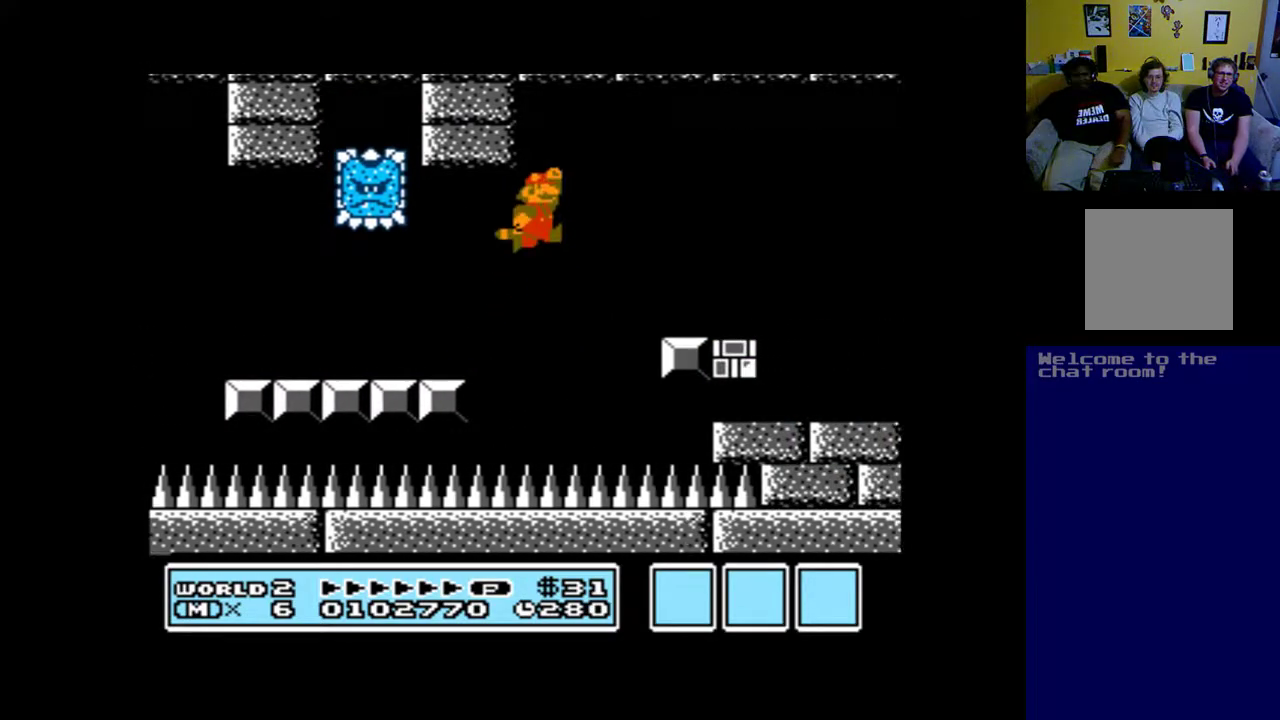
{"buttons": ["A", "DPAD_RIGHT"], "left_stick": "center", "right_stick": "center", "events": [[50, "B", "up"]]}
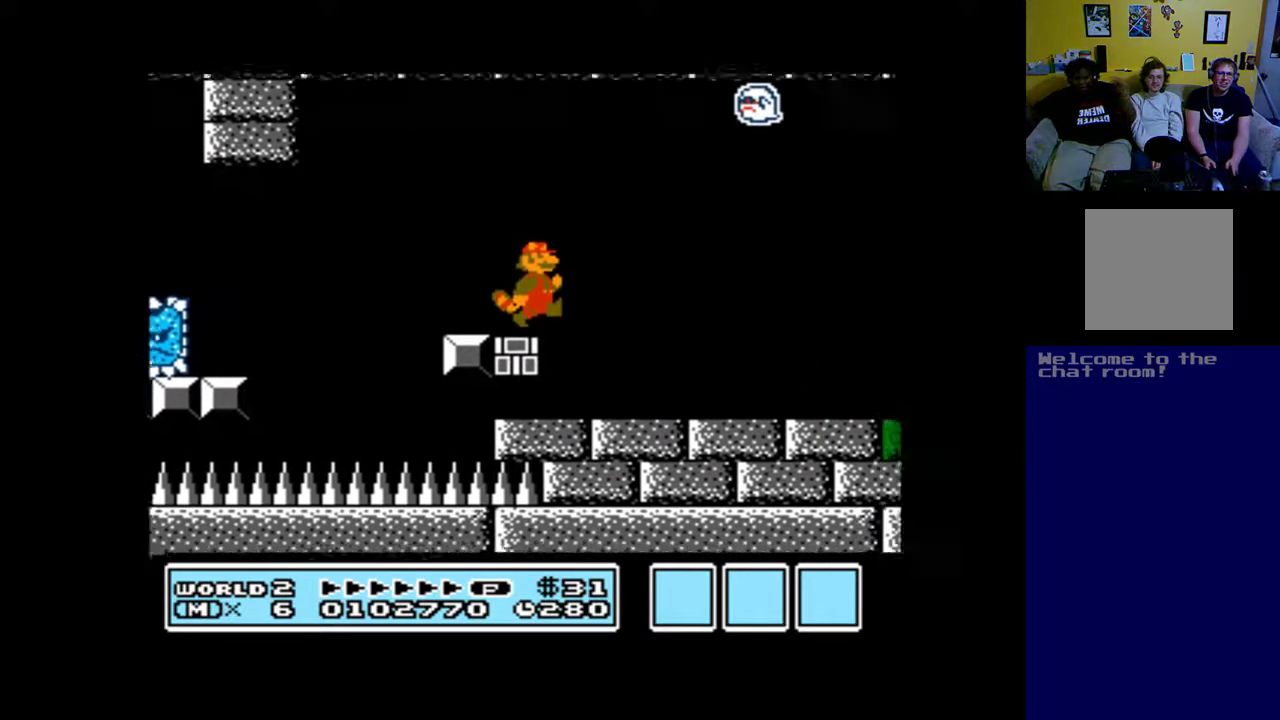
{"buttons": ["A", "DPAD_RIGHT"], "left_stick": "center", "right_stick": "center", "events": []}
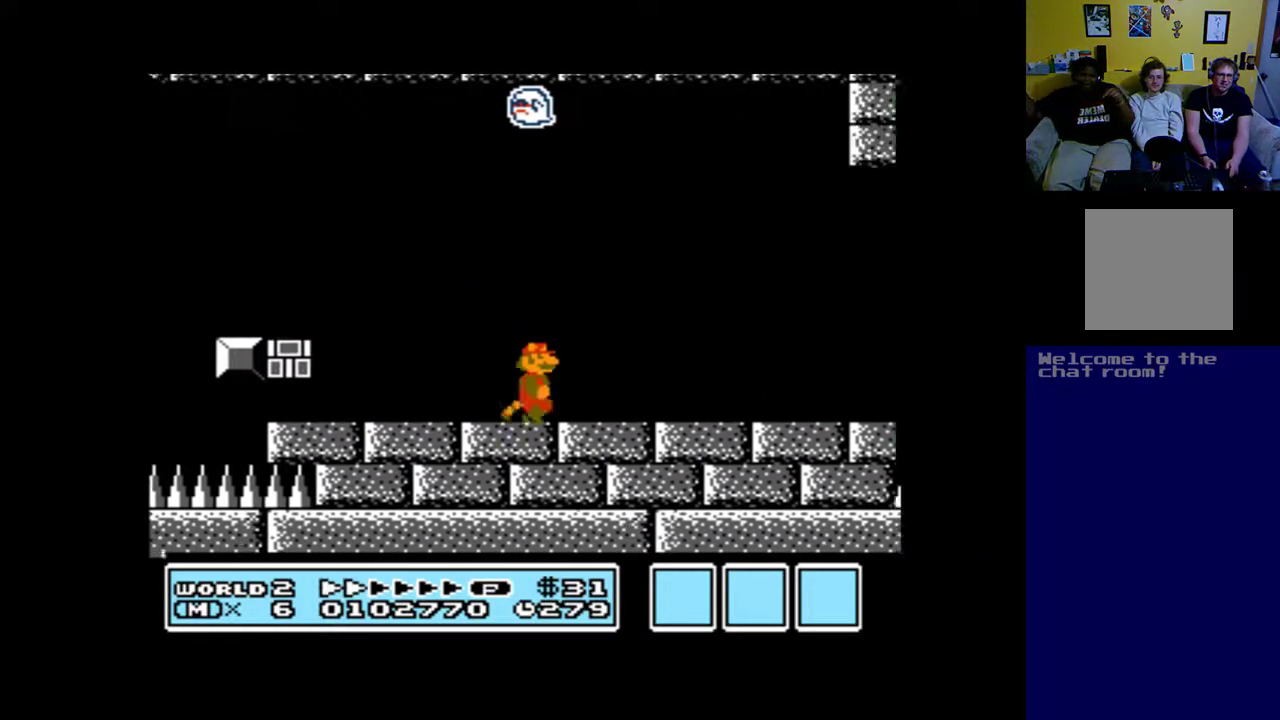
{"buttons": ["A", "DPAD_RIGHT"], "left_stick": "center", "right_stick": "center", "events": []}
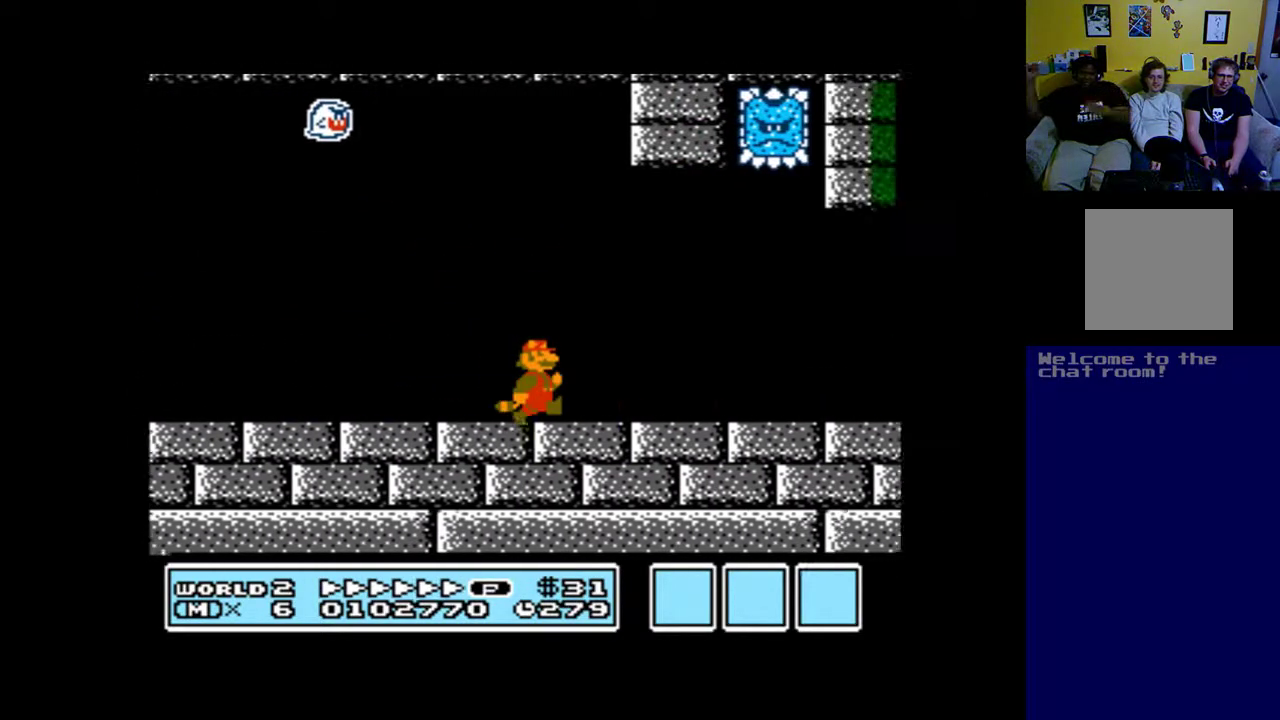
{"buttons": ["A", "DPAD_RIGHT"], "left_stick": "center", "right_stick": "center", "events": []}
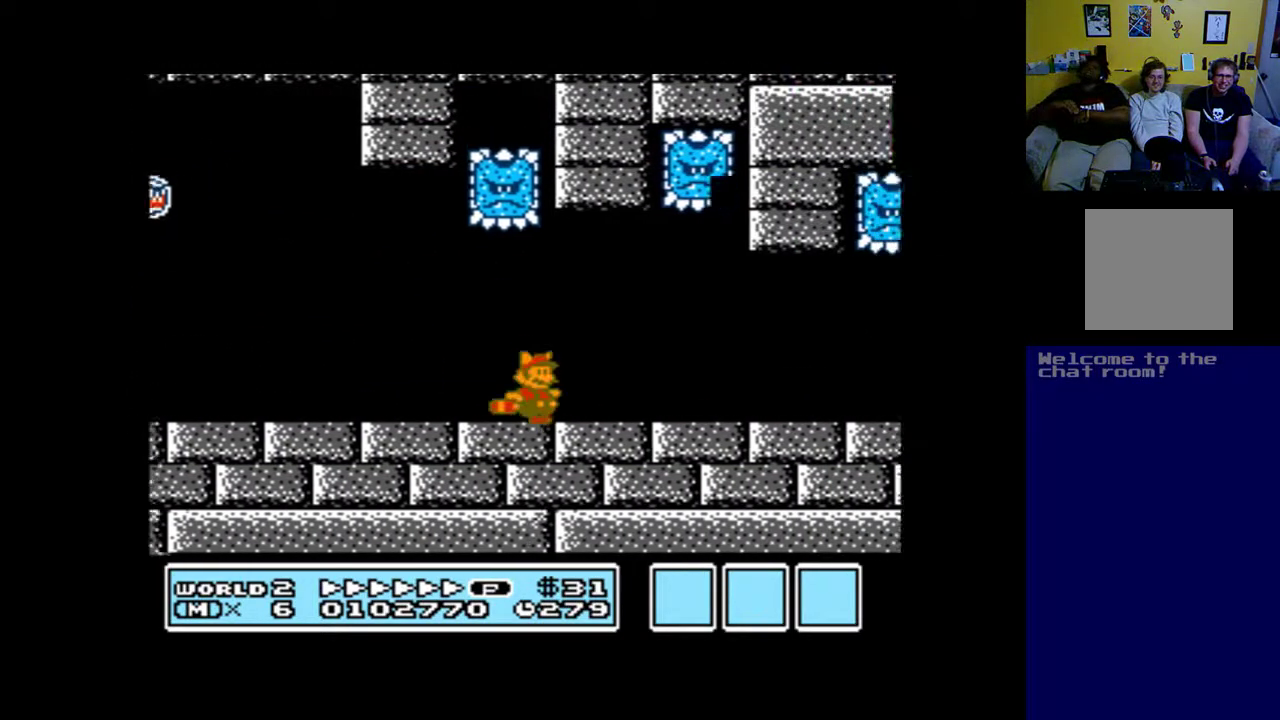
{"buttons": ["A", "DPAD_RIGHT"], "left_stick": "center", "right_stick": "center", "events": []}
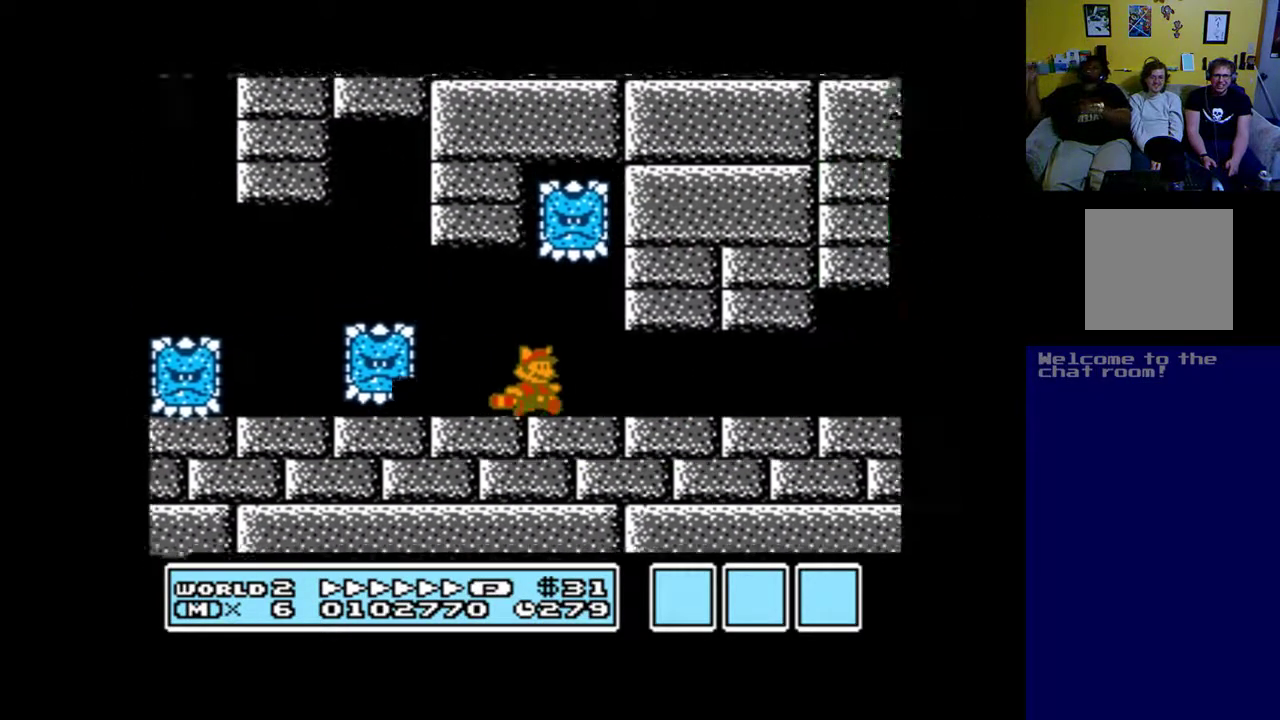
{"buttons": ["A", "DPAD_RIGHT"], "left_stick": "center", "right_stick": "center", "events": []}
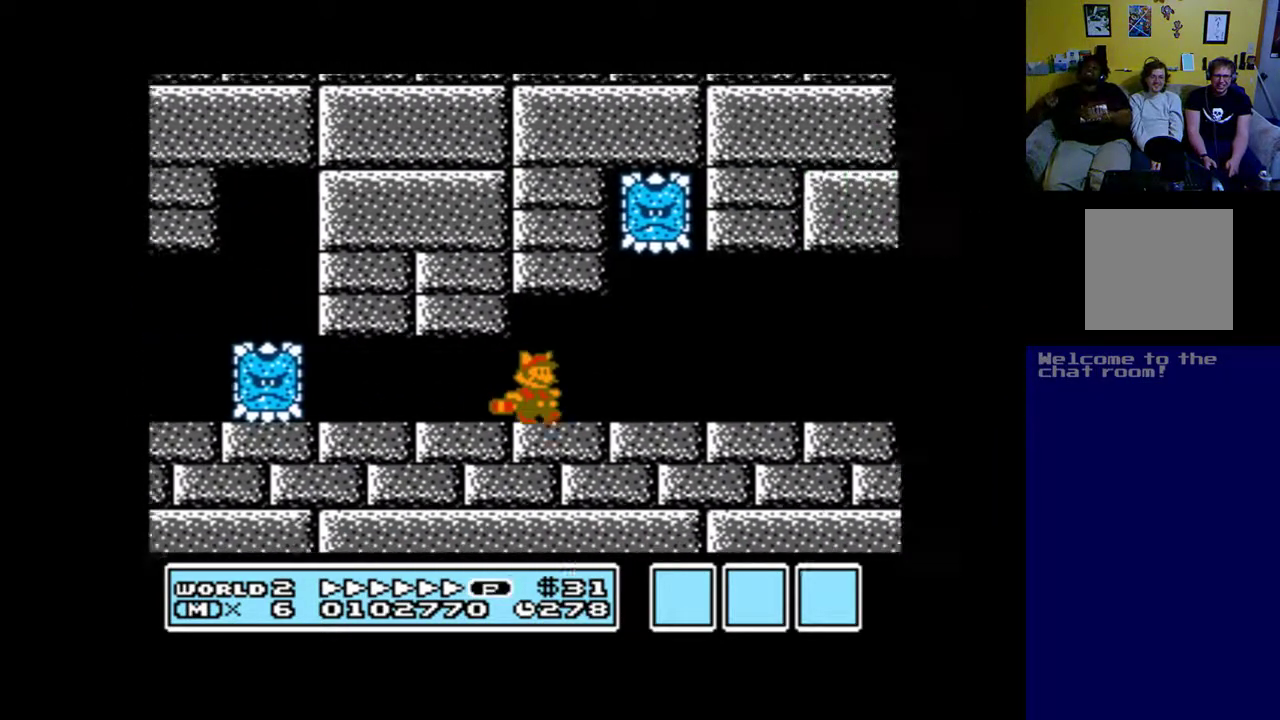
{"buttons": ["A", "DPAD_RIGHT"], "left_stick": "center", "right_stick": "center", "events": []}
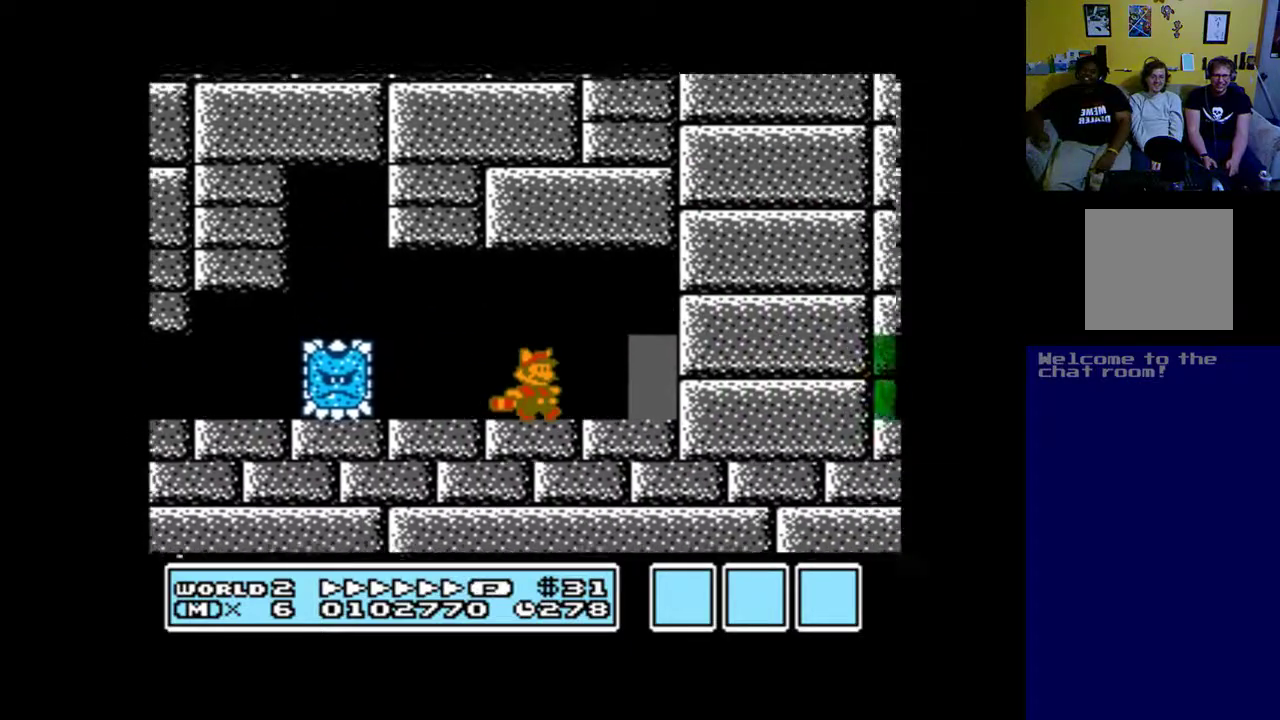
{"buttons": ["A"], "left_stick": "center", "right_stick": "center", "events": [[167, "DPAD_UP", "down"], [217, "DPAD_RIGHT", "up"], [367, "DPAD_UP", "up"]]}
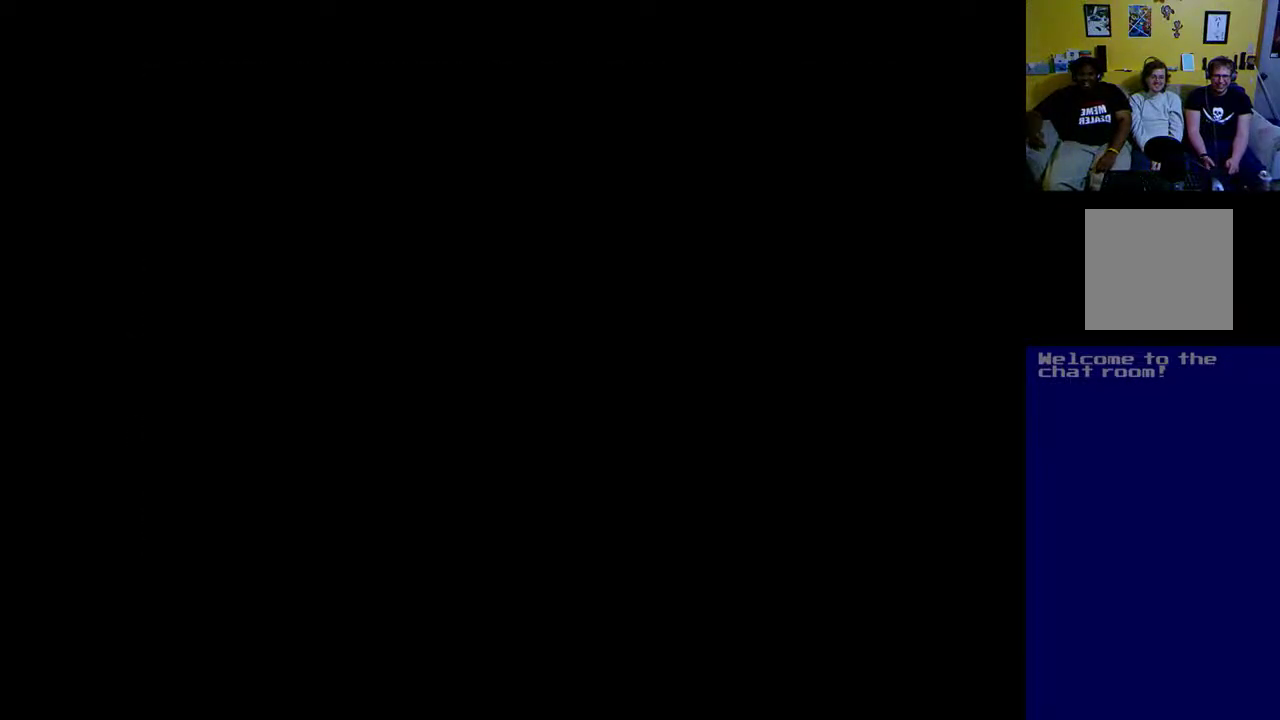
{"buttons": ["A", "B", "DPAD_RIGHT"], "left_stick": "center", "right_stick": "center", "events": [[67, "DPAD_RIGHT", "down"], [350, "B", "down"], [367, "DPAD_UP", "down"], [467, "DPAD_UP", "up"]]}
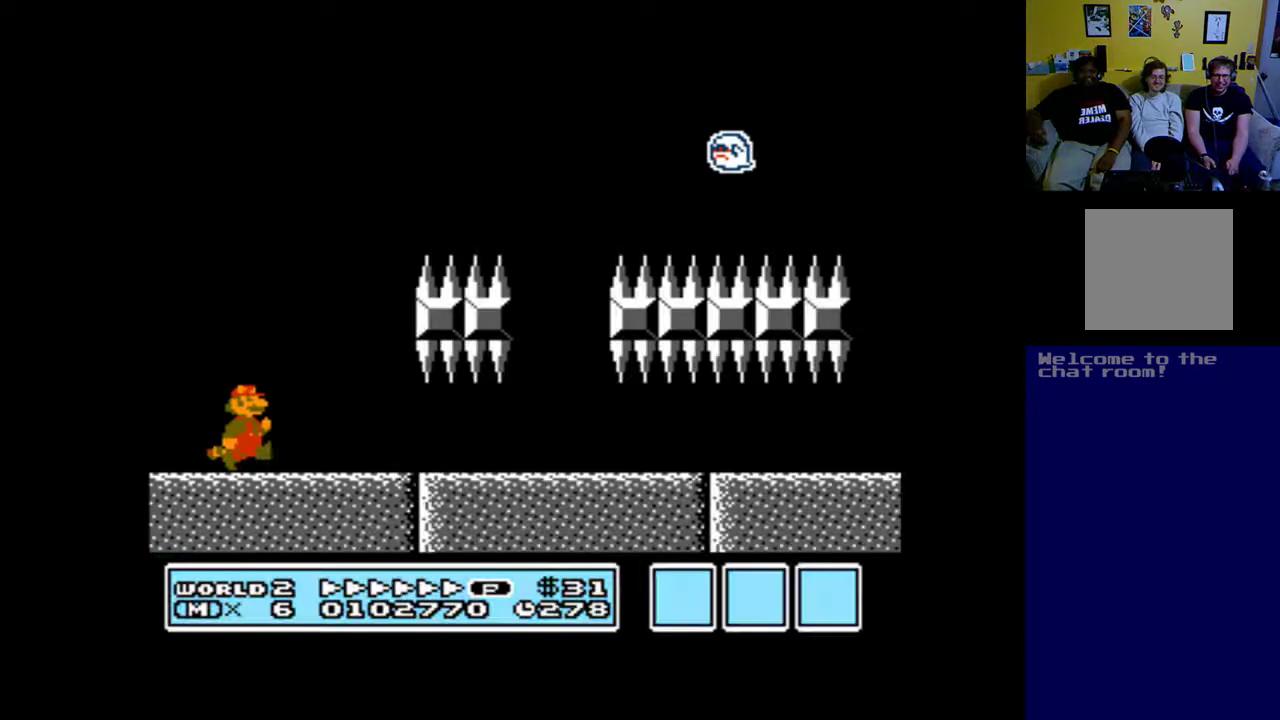
{"buttons": ["A", "B", "DPAD_UP"], "left_stick": "center", "right_stick": "center", "events": [[83, "B", "up"], [150, "B", "down"], [250, "DPAD_UP", "down"], [283, "B", "up"], [350, "B", "down"], [350, "DPAD_RIGHT", "up"]]}
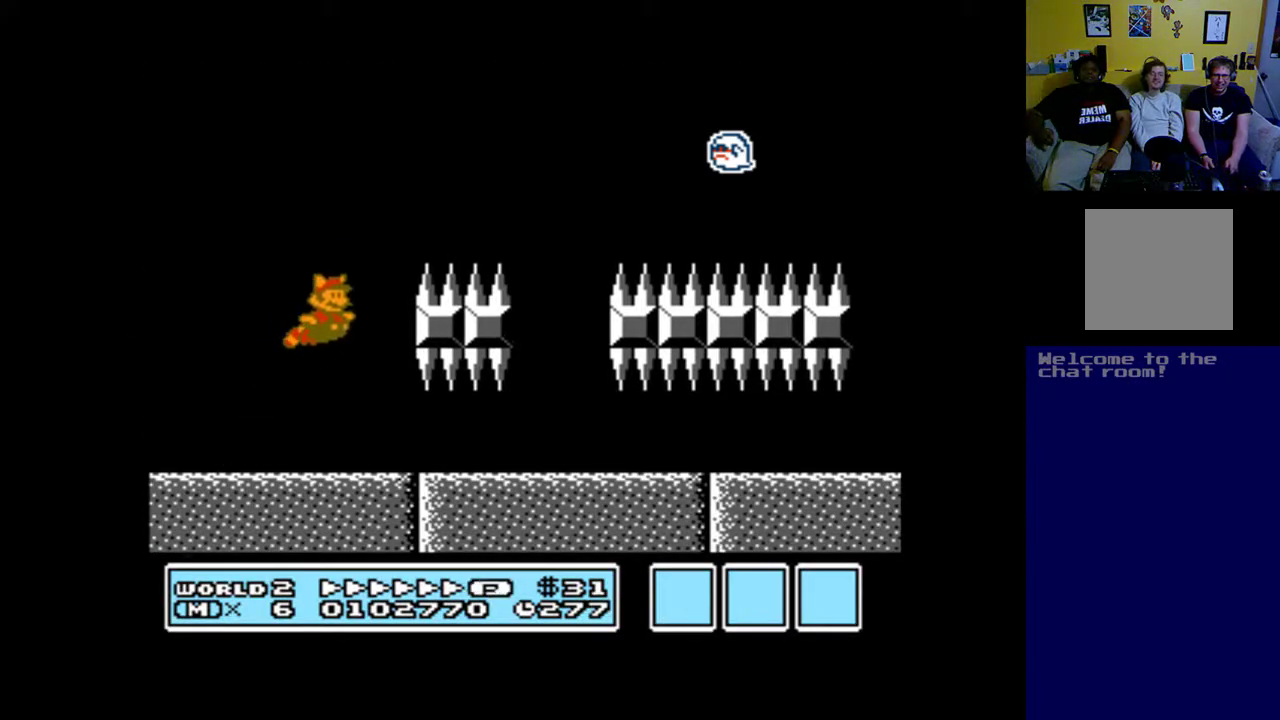
{"buttons": ["A", "DPAD_UP", "DPAD_RIGHT"], "left_stick": "center", "right_stick": "center", "events": [[17, "B", "up"], [117, "B", "down"], [217, "DPAD_LEFT", "down"], [250, "B", "up"], [317, "B", "down"], [450, "DPAD_LEFT", "up"], [483, "B", "up"], [483, "DPAD_RIGHT", "down"]]}